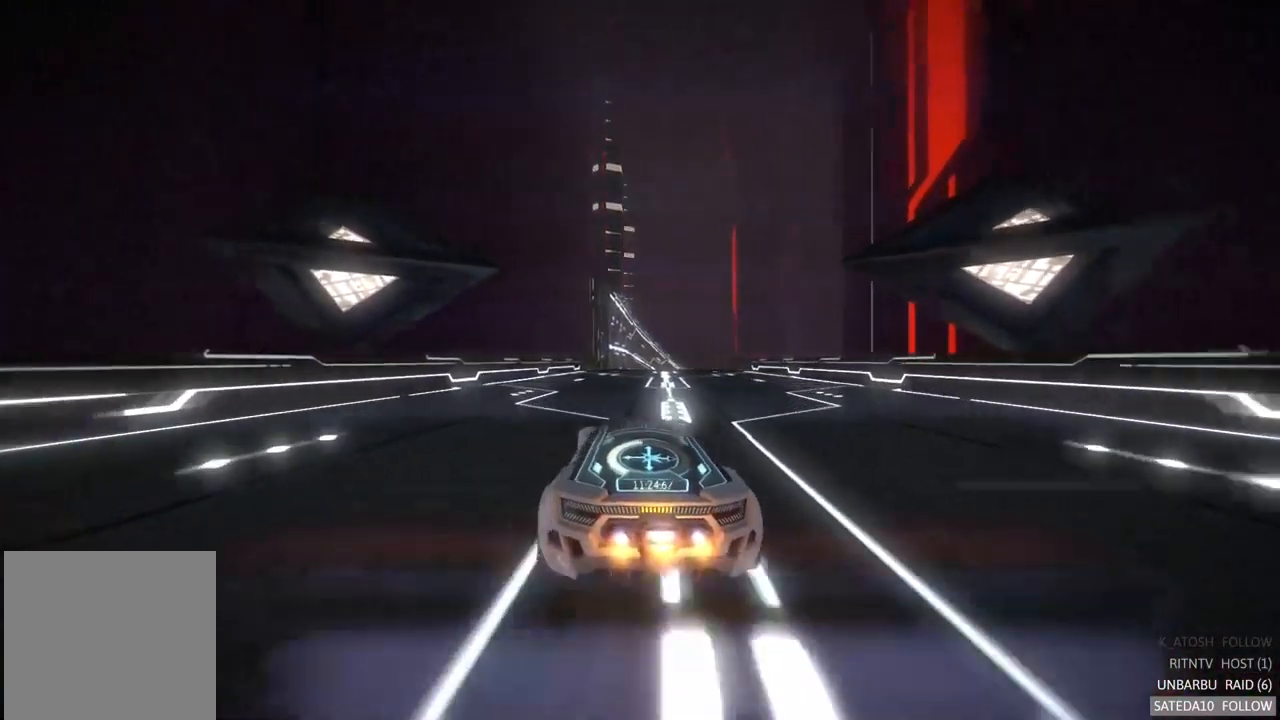
Gameplay with a controller (Xbox layout); each line is a JSON object with the inputs held at the frame after it (dt_ms = milliseconds from this image to that frame). "events" lists button and stick changes between this image and that frame as [ms after this image, input, new state], when the widget could be followed in between. Not read: A L3 R2 R3.
{"dt_ms": 500, "buttons": [], "left_stick": "right", "right_stick": "center", "events": [[50, "left_stick", "center"], [400, "left_stick", "right"]]}
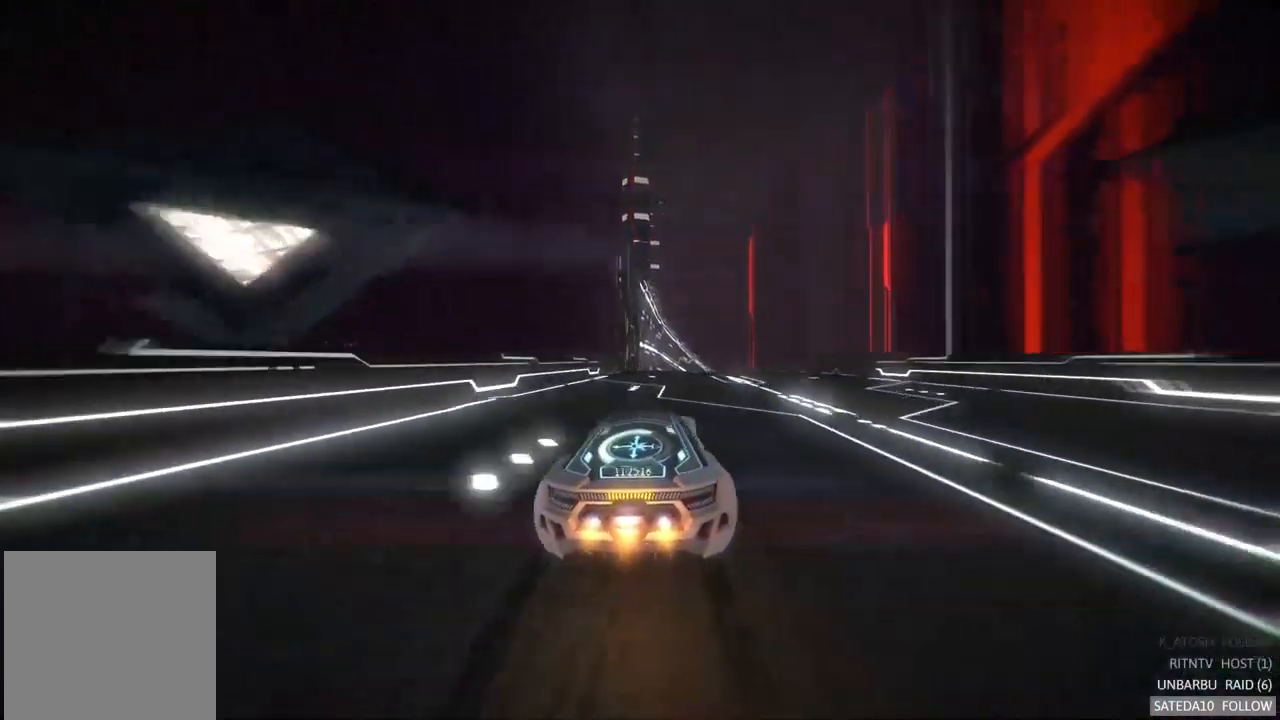
{"dt_ms": 484, "buttons": [], "left_stick": "left", "right_stick": "center", "events": [[17, "left_stick", "center"], [467, "left_stick", "left"]]}
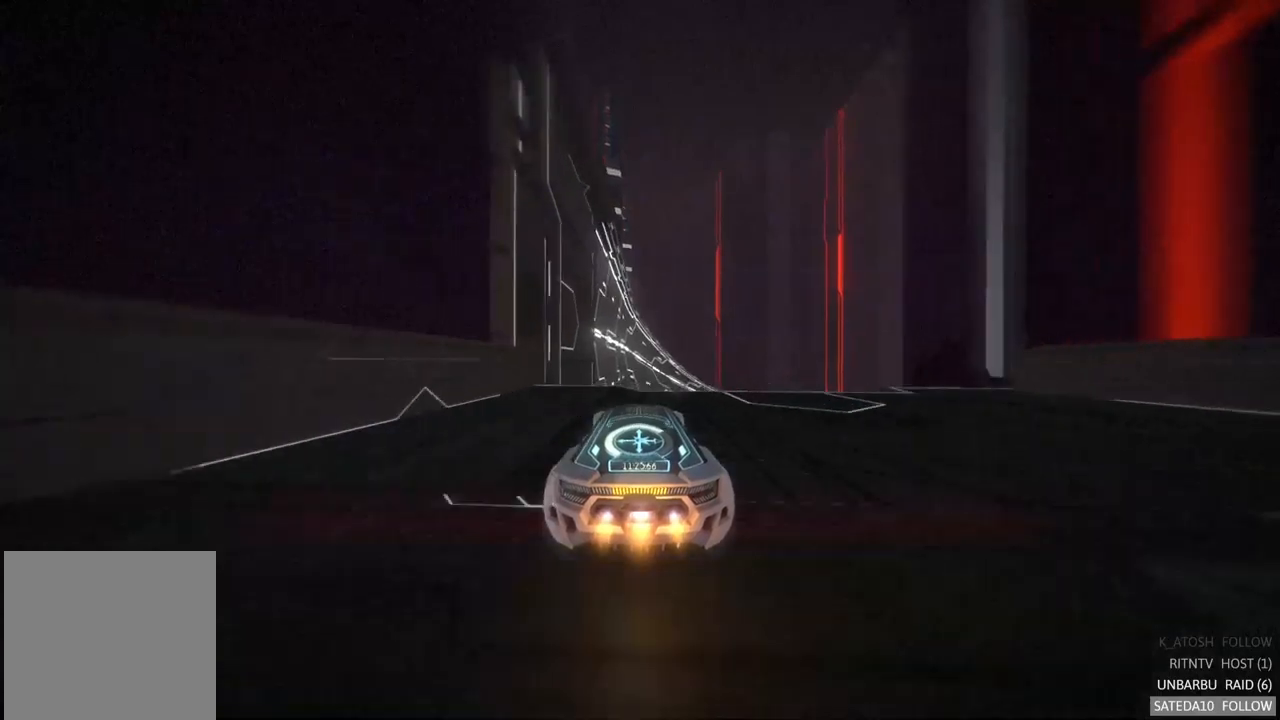
{"dt_ms": 500, "buttons": [], "left_stick": "center", "right_stick": "center", "events": [[100, "X", "down"], [150, "left_stick", "center"], [200, "left_stick", "right"], [283, "X", "up"], [467, "left_stick", "center"]]}
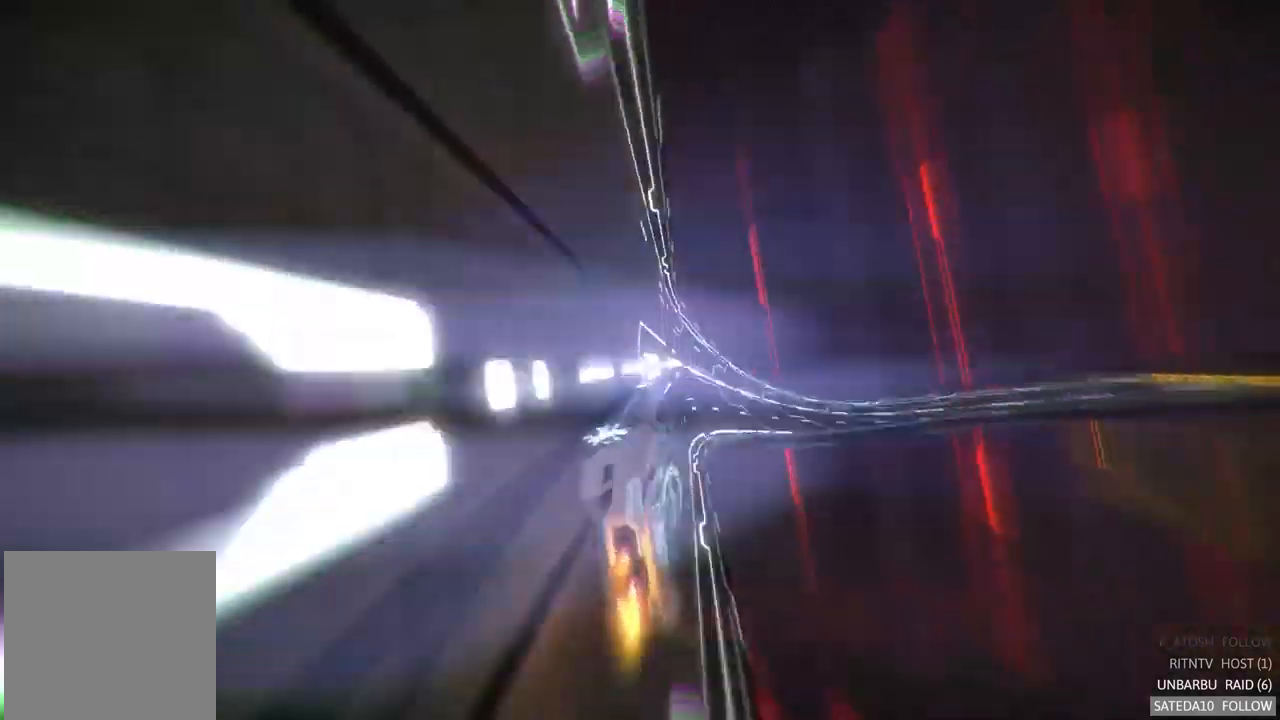
{"dt_ms": 500, "buttons": [], "left_stick": "right", "right_stick": "center", "events": [[433, "left_stick", "right"]]}
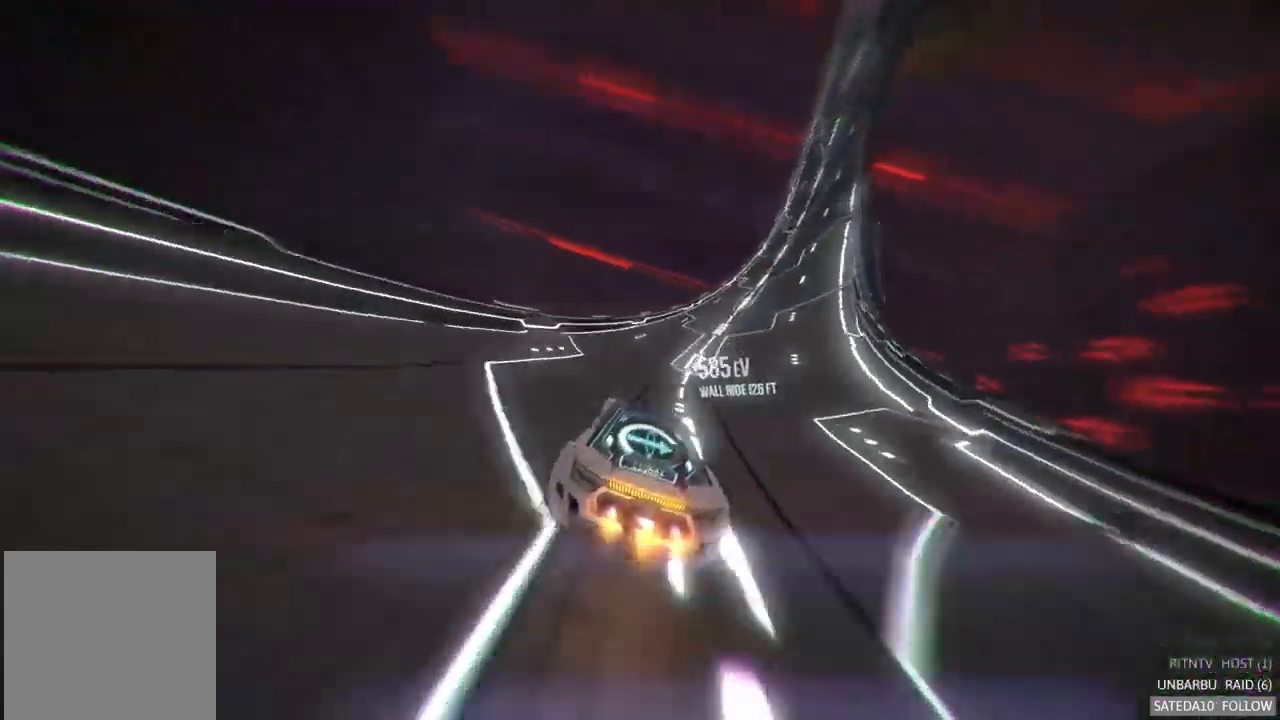
{"dt_ms": 500, "buttons": [], "left_stick": "right", "right_stick": "center", "events": [[200, "left_stick", "center"], [500, "left_stick", "right"]]}
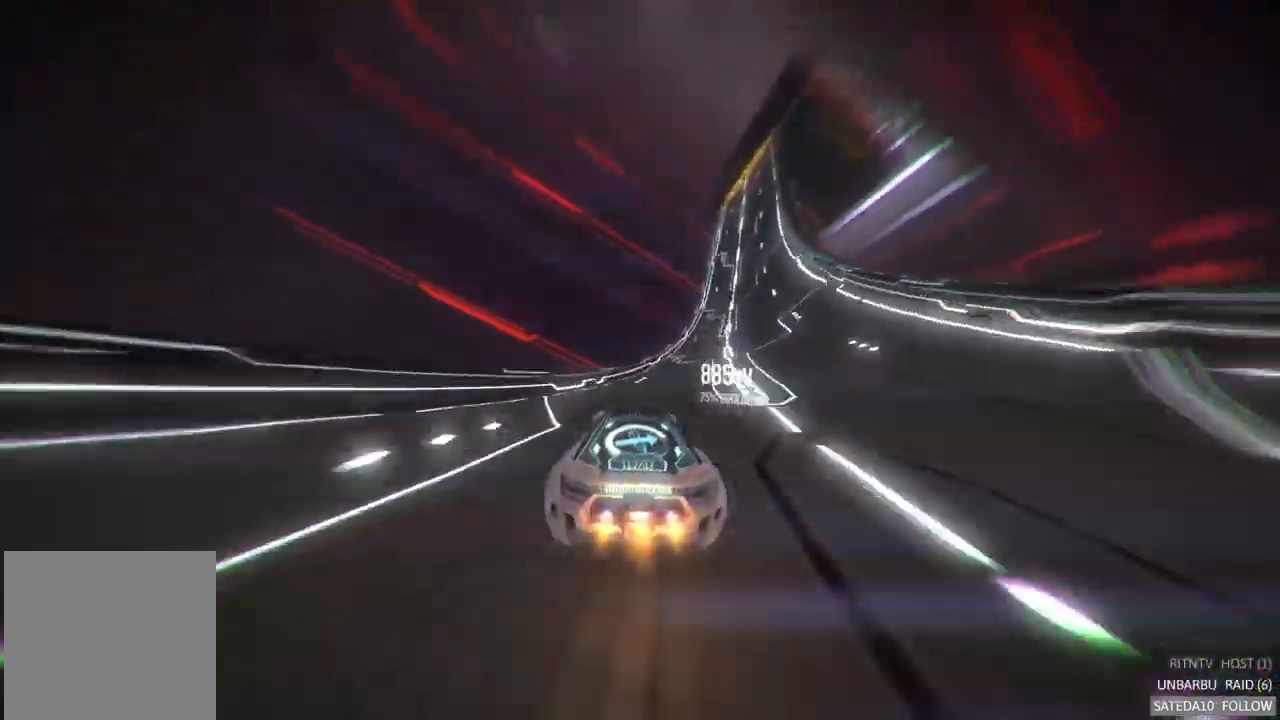
{"dt_ms": 500, "buttons": [], "left_stick": "right", "right_stick": "center", "events": []}
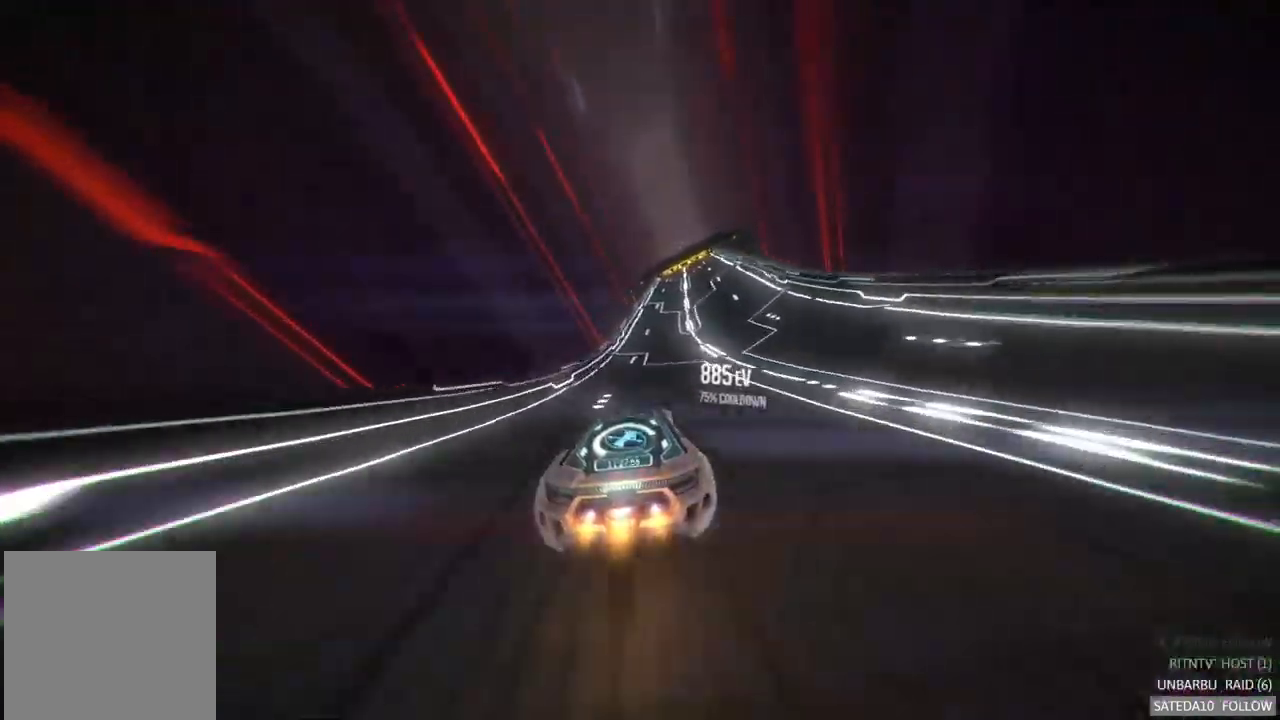
{"dt_ms": 500, "buttons": [], "left_stick": "center", "right_stick": "center", "events": [[200, "left_stick", "center"], [267, "left_stick", "right"], [417, "left_stick", "center"]]}
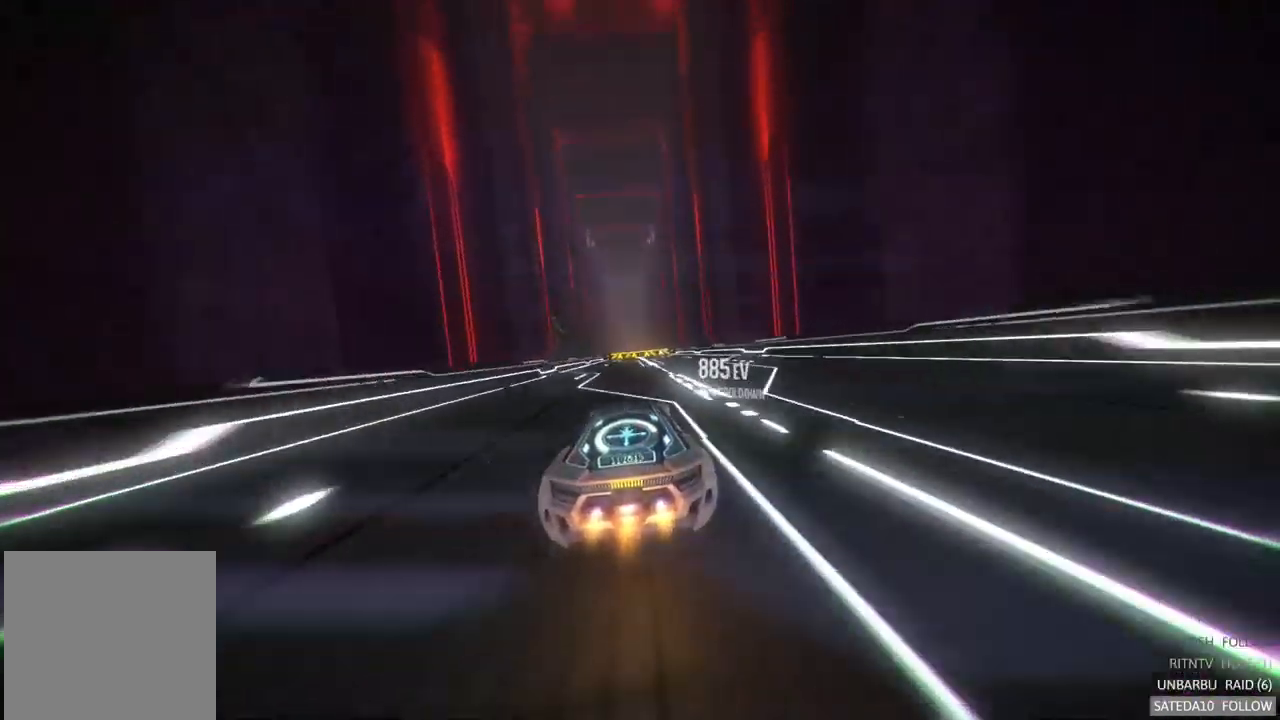
{"dt_ms": 500, "buttons": [], "left_stick": "center", "right_stick": "center", "events": [[350, "X", "down"], [500, "X", "up"]]}
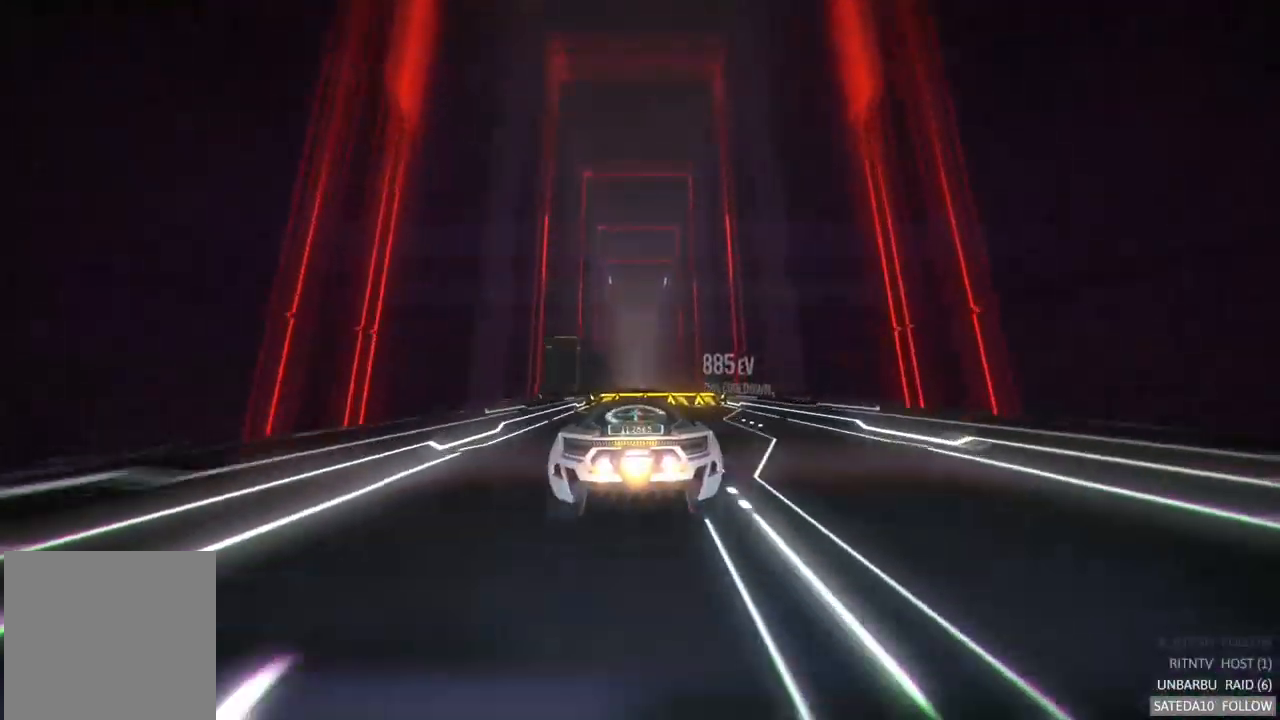
{"dt_ms": 500, "buttons": [], "left_stick": "up", "right_stick": "center"}
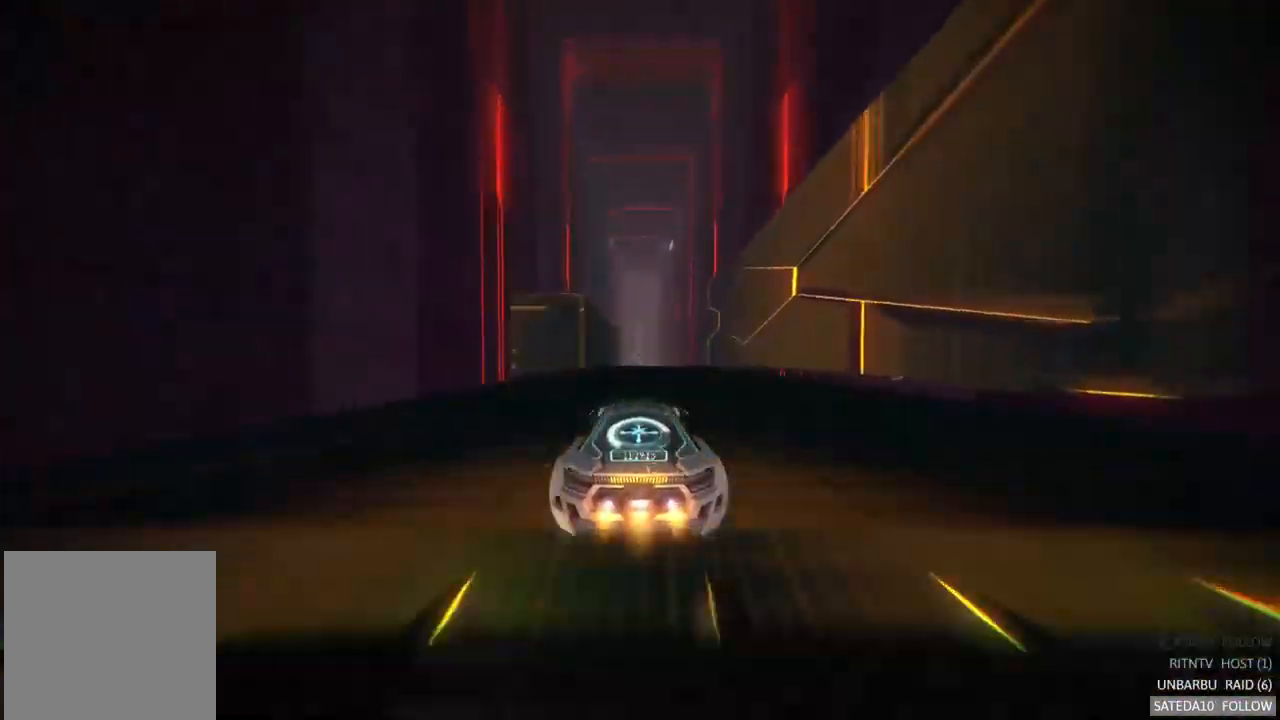
{"dt_ms": 500, "buttons": [], "left_stick": "left", "right_stick": "center", "events": [[50, "left_stick", "center"], [317, "left_stick", "left"]]}
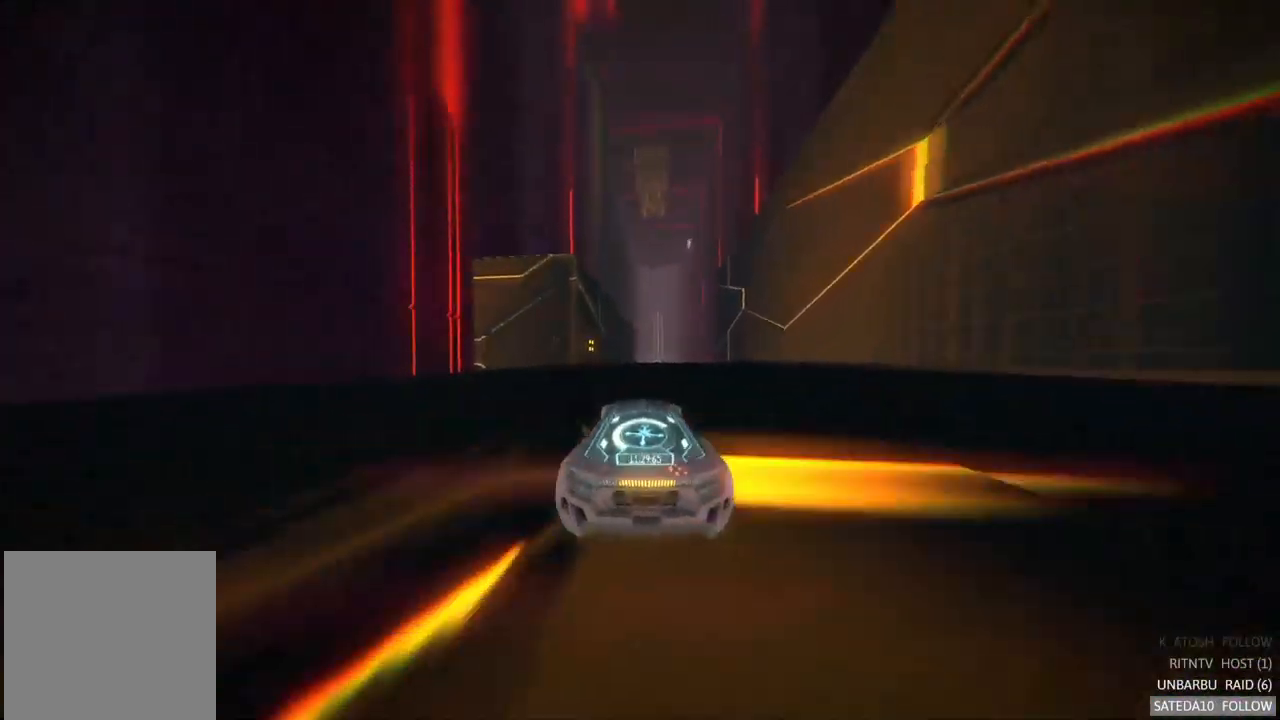
{"dt_ms": 500, "buttons": [], "left_stick": "left", "right_stick": "center", "events": [[150, "left_stick", "center"], [417, "left_stick", "left"]]}
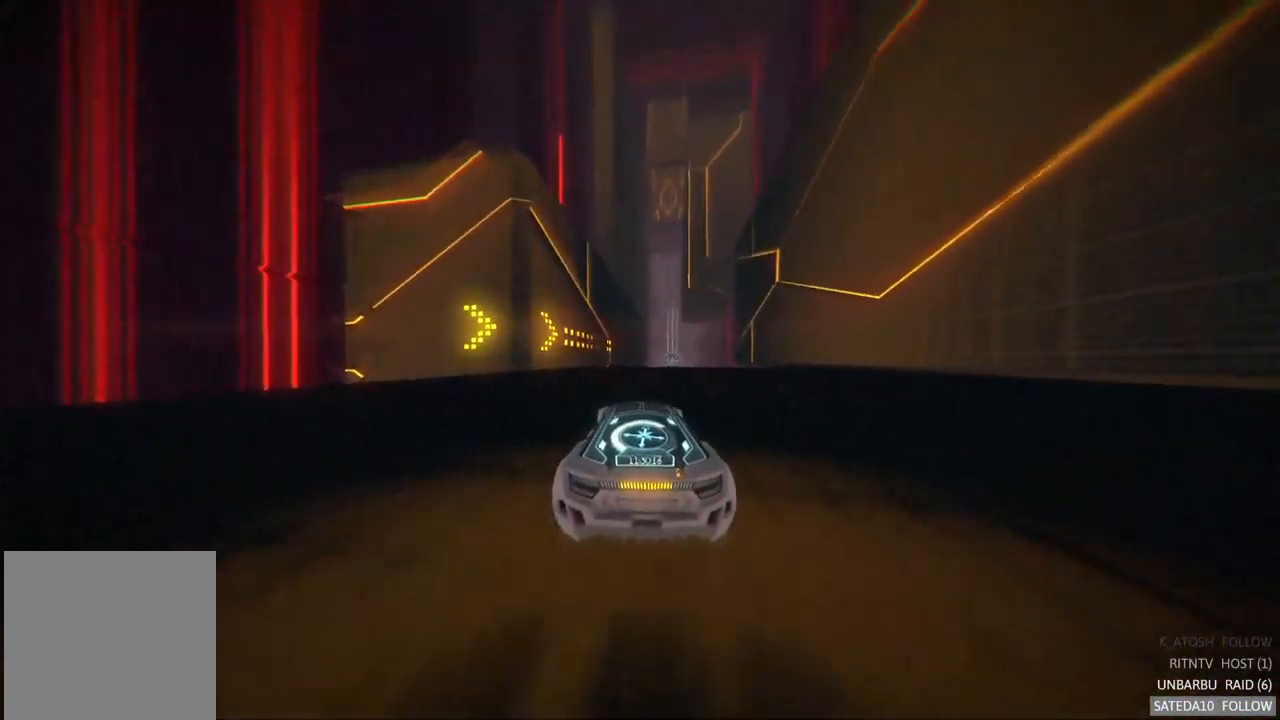
{"dt_ms": 516, "buttons": [], "left_stick": "left", "right_stick": "center", "events": [[167, "left_stick", "center"], [367, "left_stick", "left"]]}
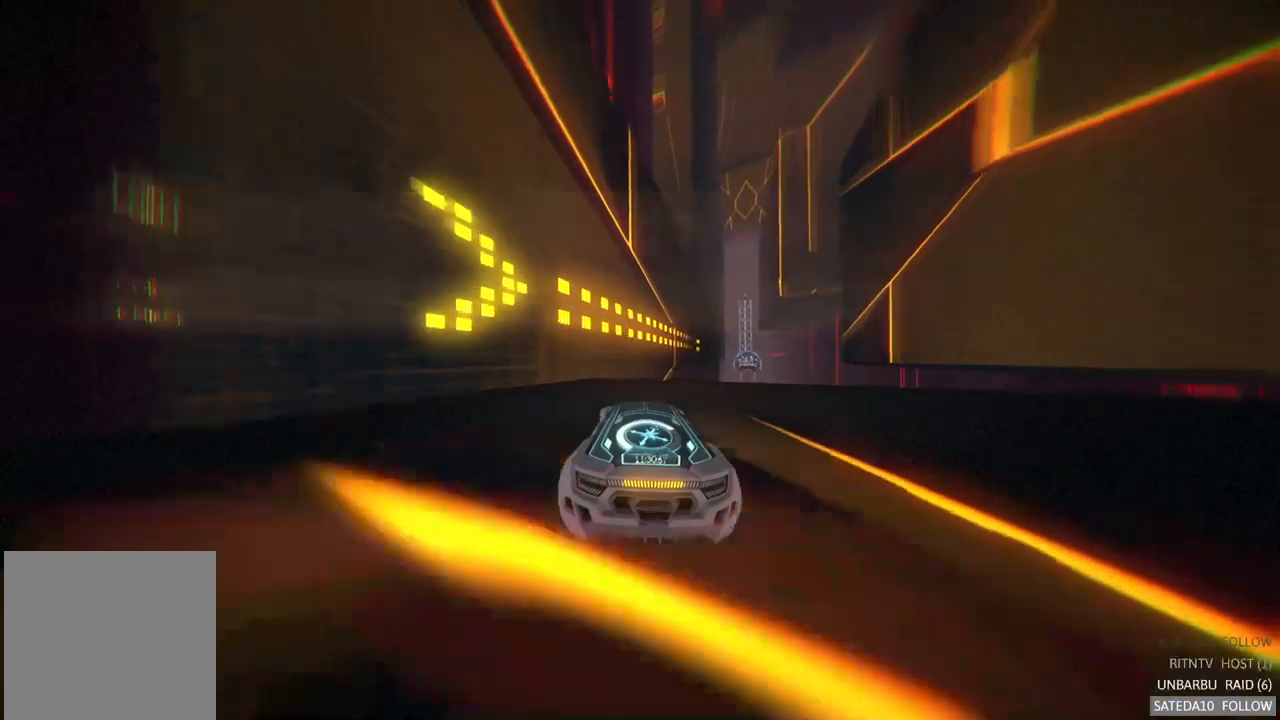
{"dt_ms": 500, "buttons": [], "left_stick": "center", "right_stick": "center", "events": [[67, "X", "down"], [83, "left_stick", "center"], [133, "left_stick", "right"], [233, "X", "up"], [400, "left_stick", "center"]]}
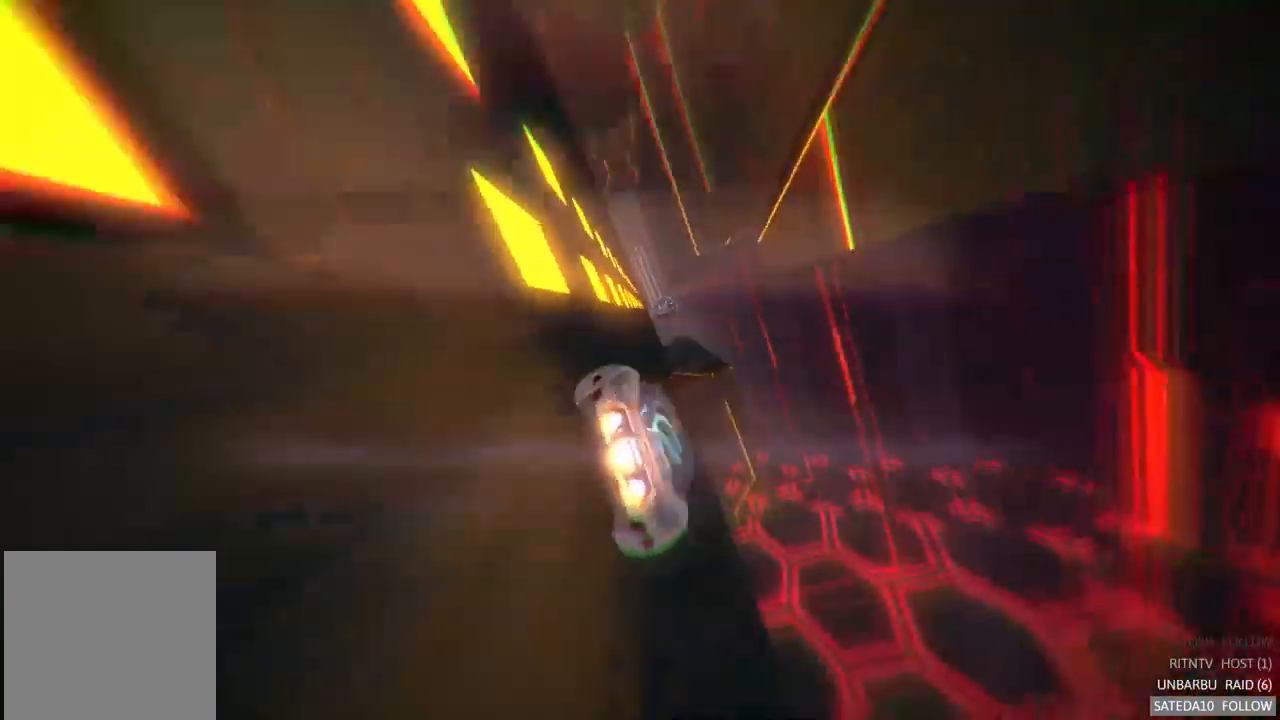
{"dt_ms": 500, "buttons": [], "left_stick": "left", "right_stick": "center", "events": [[100, "left_stick", "left"]]}
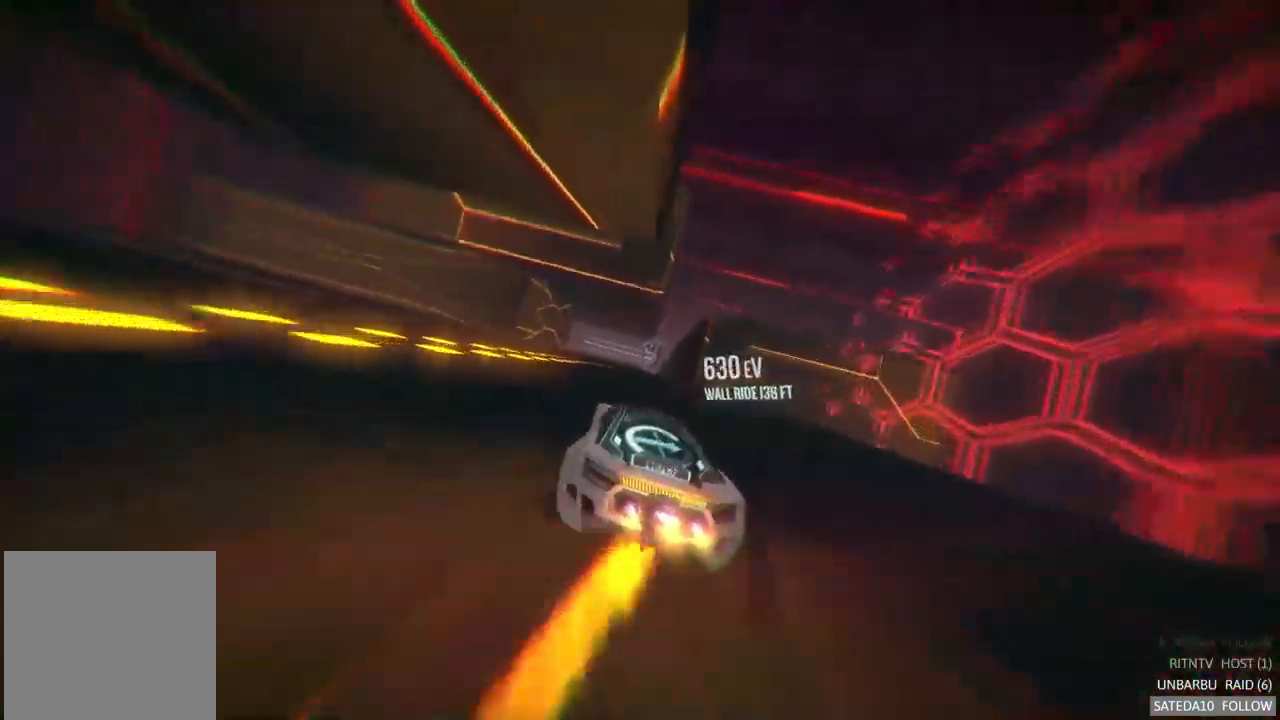
{"dt_ms": 500, "buttons": [], "left_stick": "center", "right_stick": "center", "events": [[200, "left_stick", "center"]]}
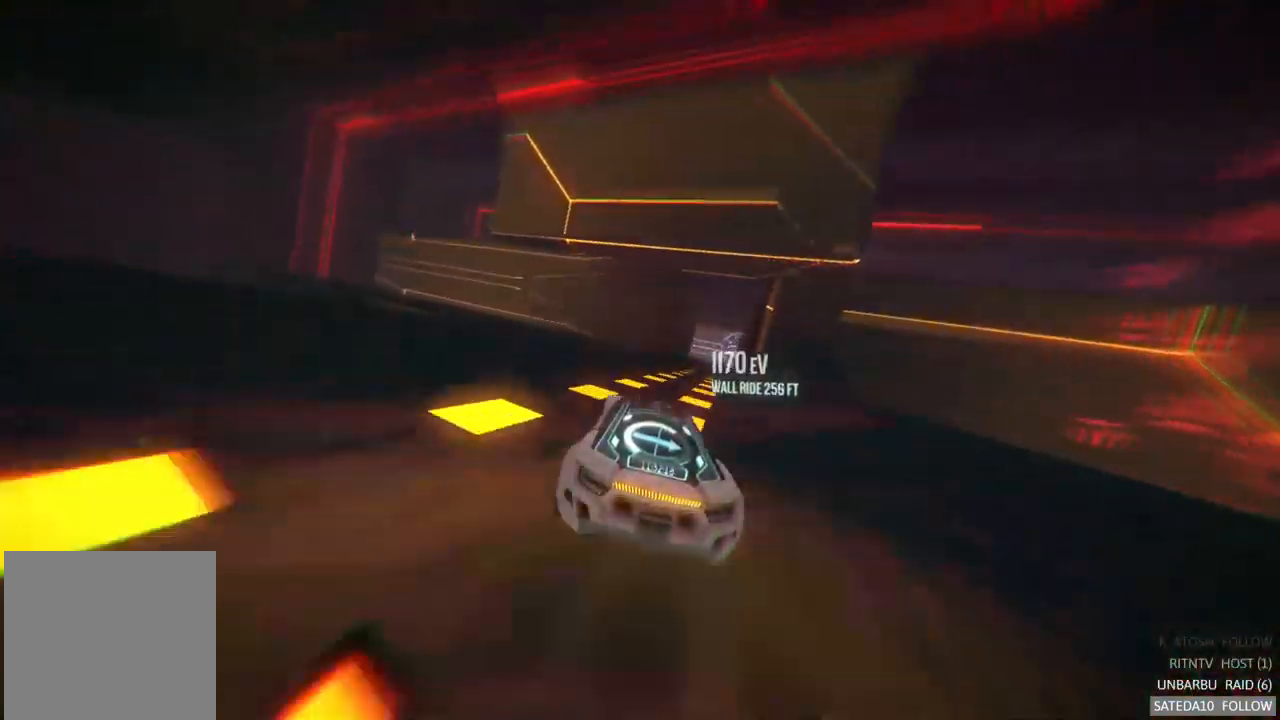
{"dt_ms": 1000, "buttons": [], "left_stick": "center", "right_stick": "center"}
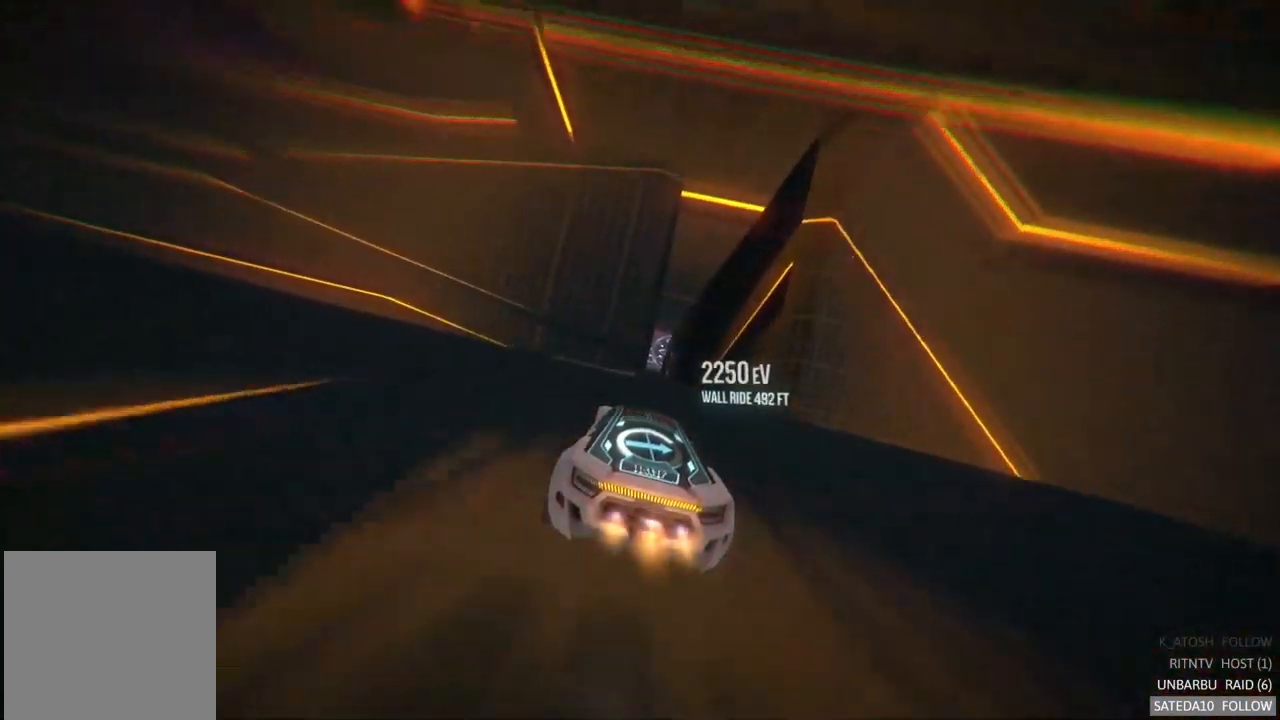
{"dt_ms": 500, "buttons": [], "left_stick": "center", "right_stick": "center", "events": [[67, "left_stick", "left"], [117, "left_stick", "center"], [233, "left_stick", "right"], [450, "left_stick", "center"]]}
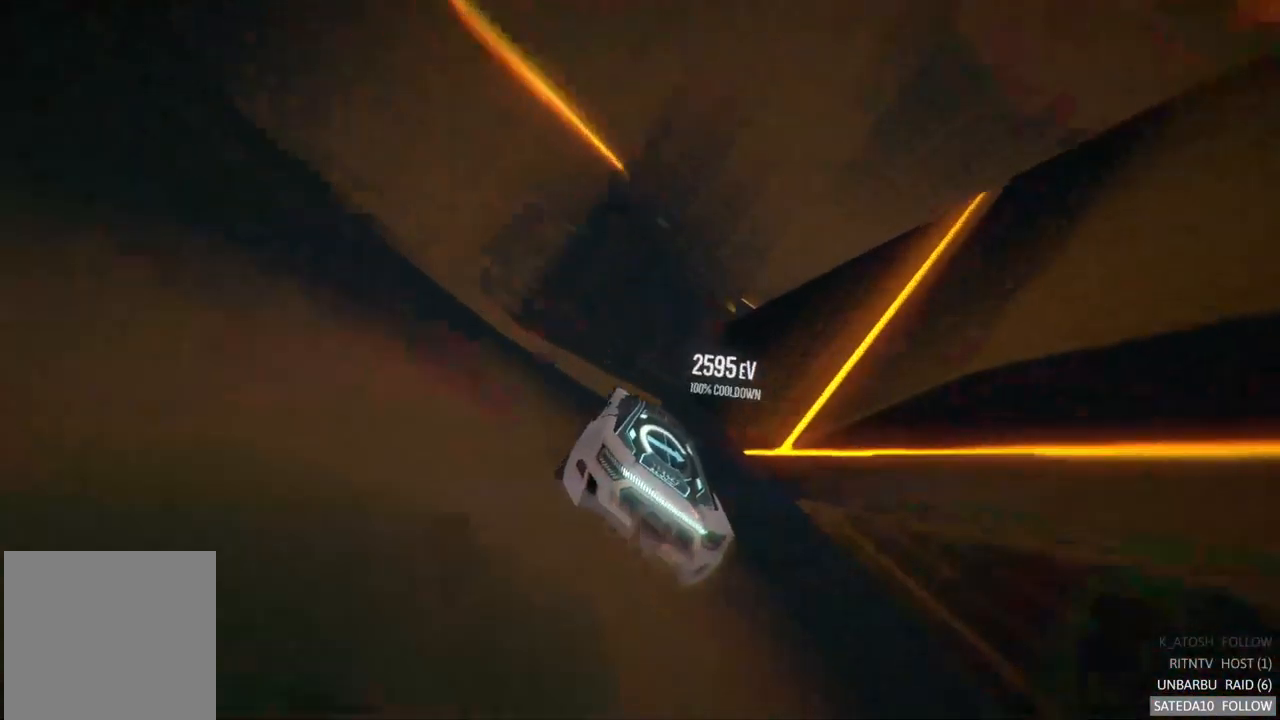
{"dt_ms": 500, "buttons": [], "left_stick": "center", "right_stick": "center", "events": [[50, "X", "down"], [167, "X", "up"]]}
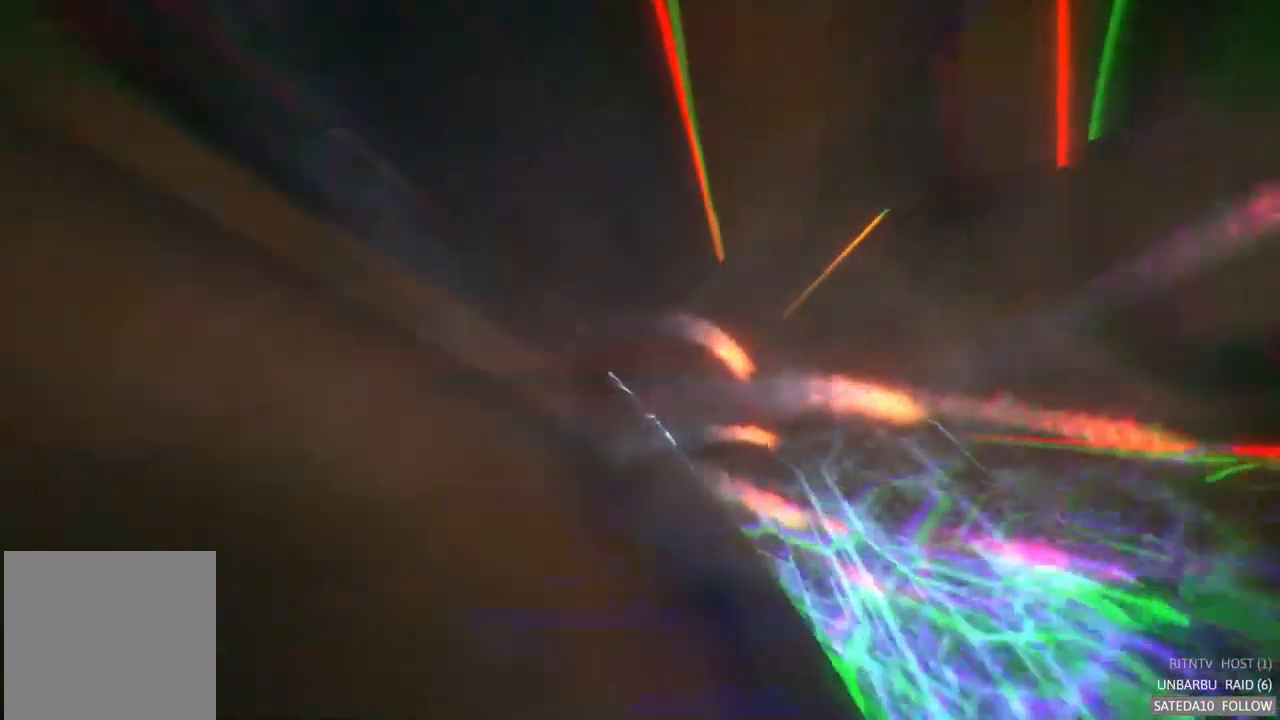
{"dt_ms": 500, "buttons": [], "left_stick": "center", "right_stick": "center", "events": []}
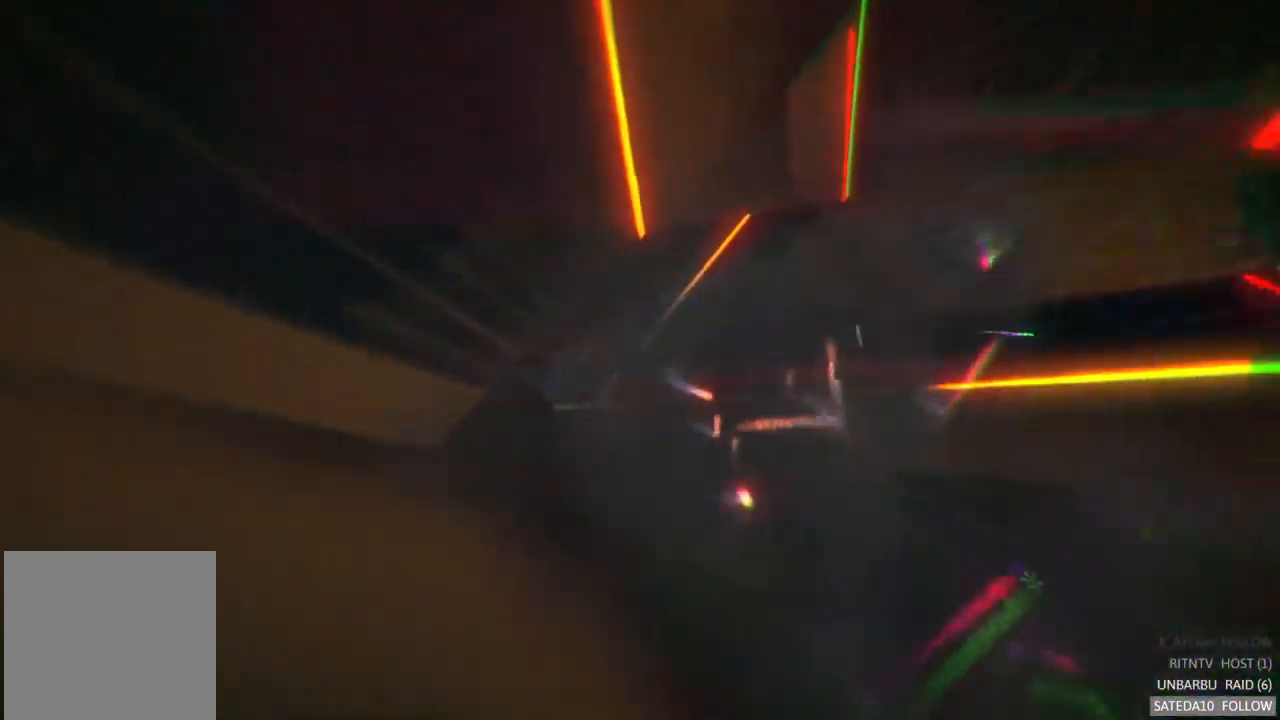
{"dt_ms": 500, "buttons": [], "left_stick": "center", "right_stick": "center", "events": []}
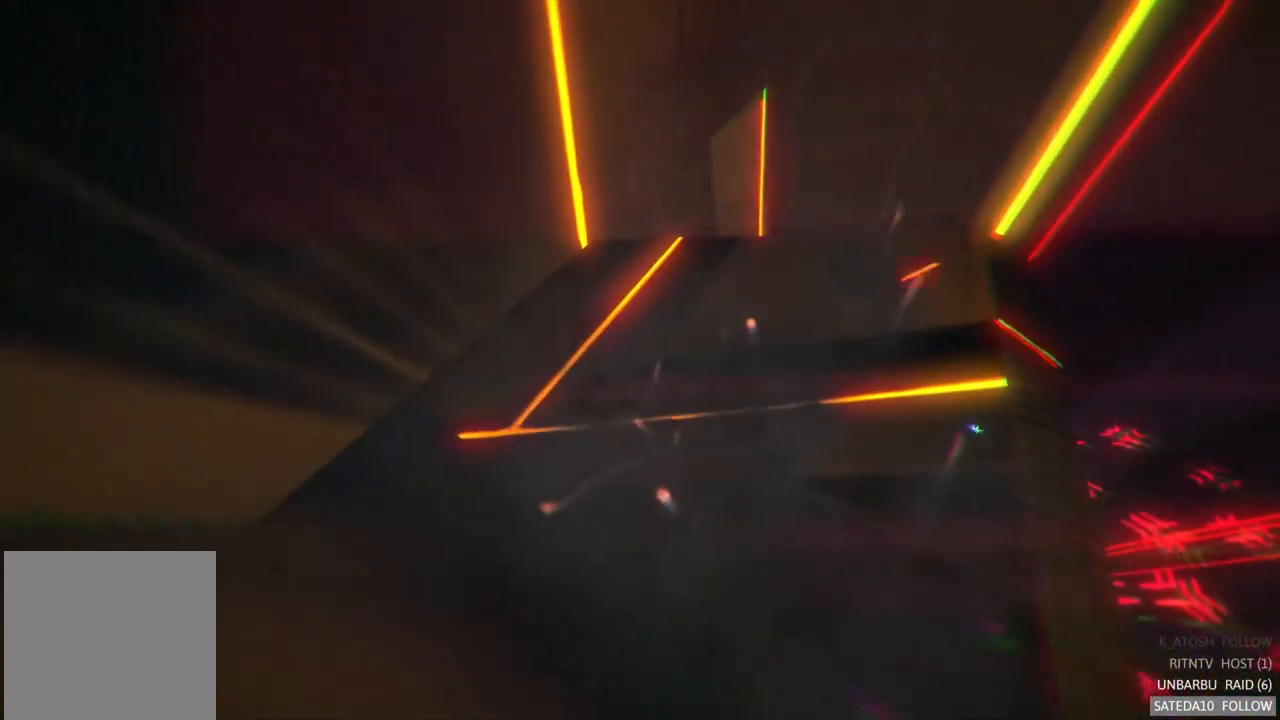
{"dt_ms": 500, "buttons": [], "left_stick": "center", "right_stick": "center", "events": []}
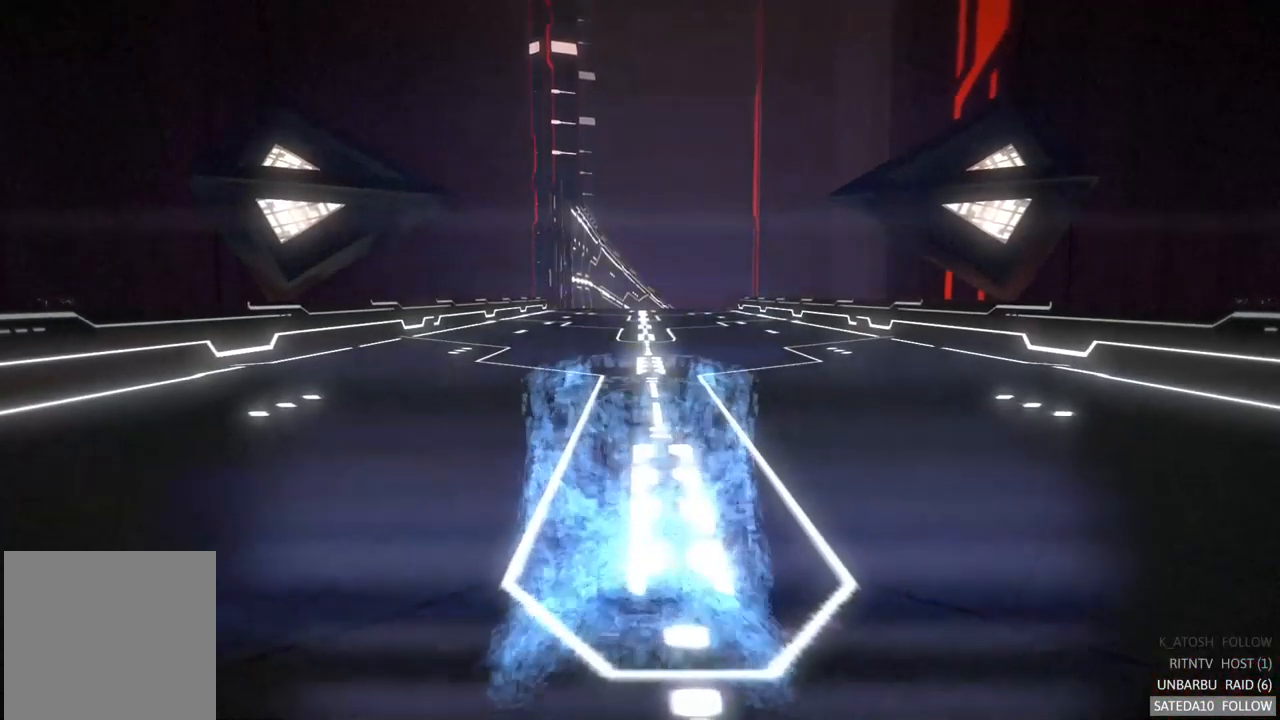
{"dt_ms": 500, "buttons": [], "left_stick": "center", "right_stick": "center", "events": []}
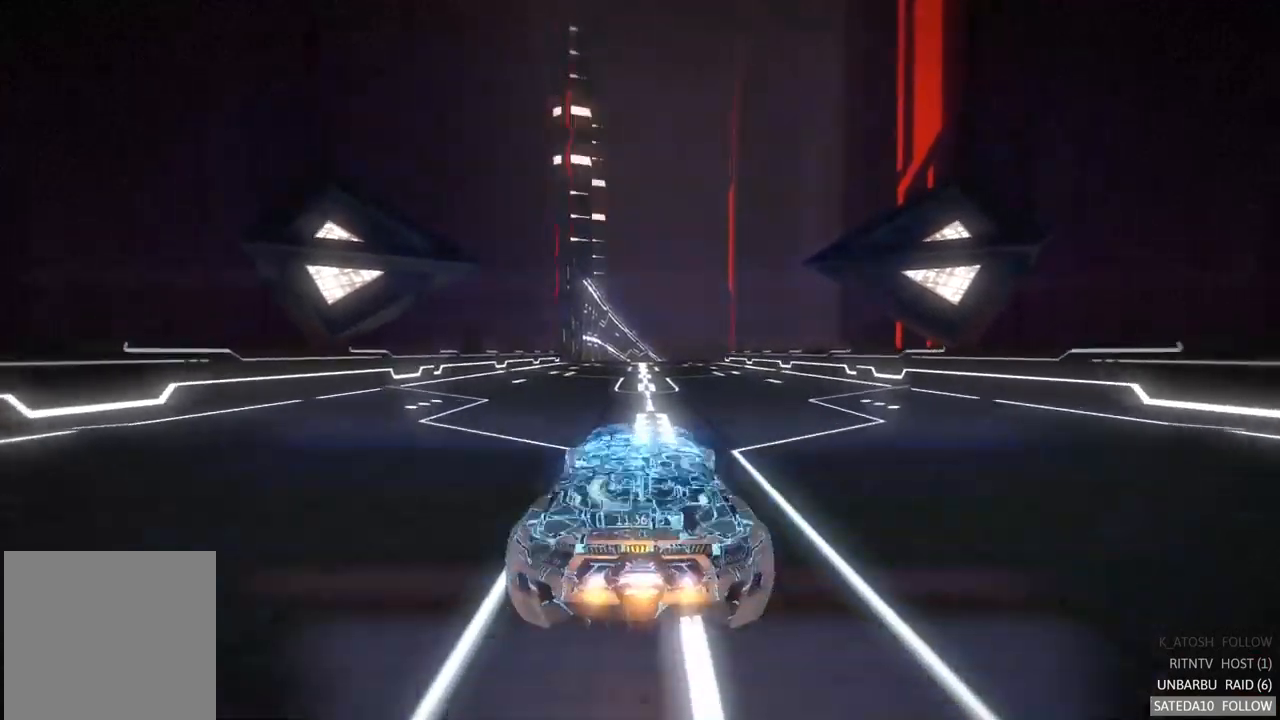
{"dt_ms": 500, "buttons": [], "left_stick": "center", "right_stick": "center", "events": []}
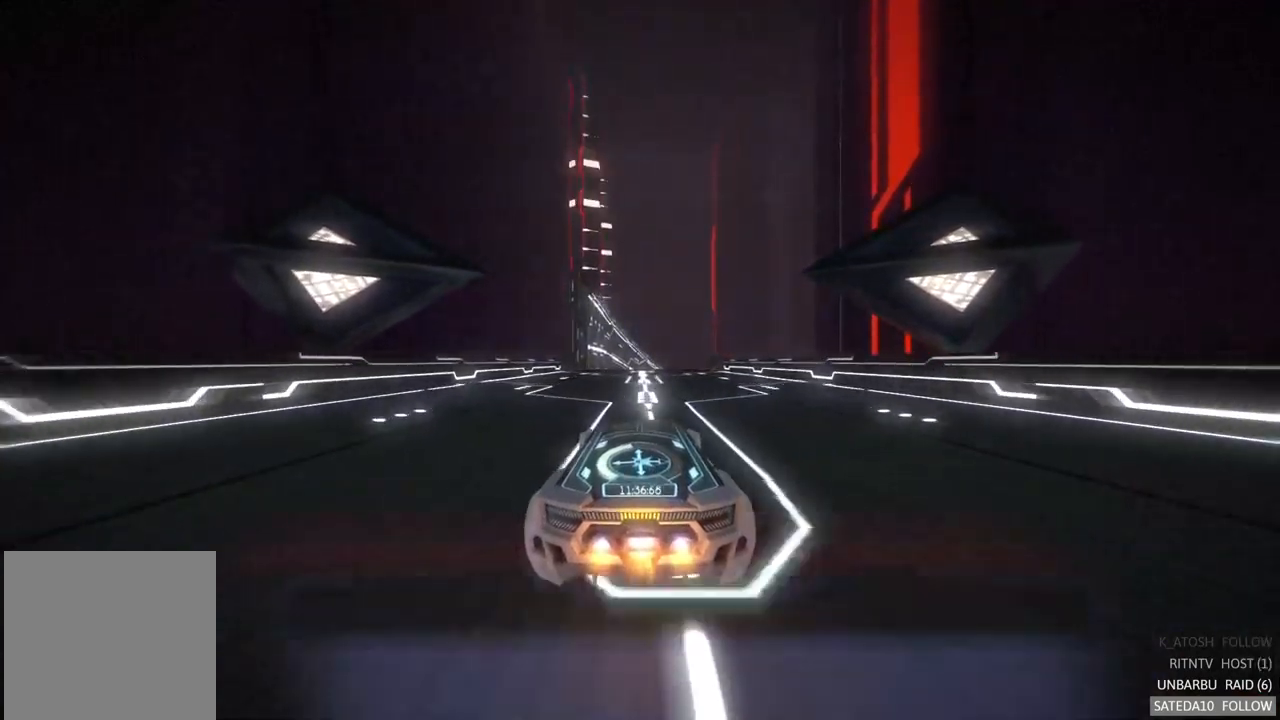
{"dt_ms": 500, "buttons": [], "left_stick": "center", "right_stick": "center", "events": []}
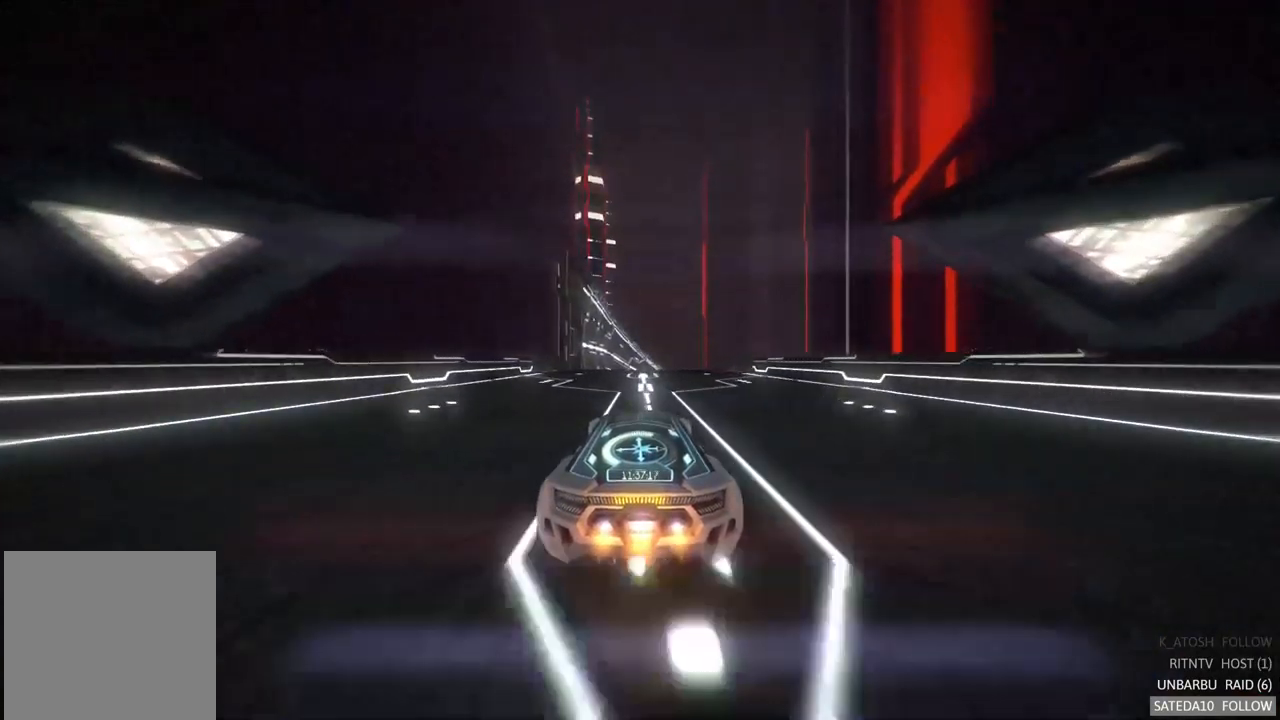
{"dt_ms": 500, "buttons": [], "left_stick": "left", "right_stick": "center", "events": [[317, "left_stick", "left"]]}
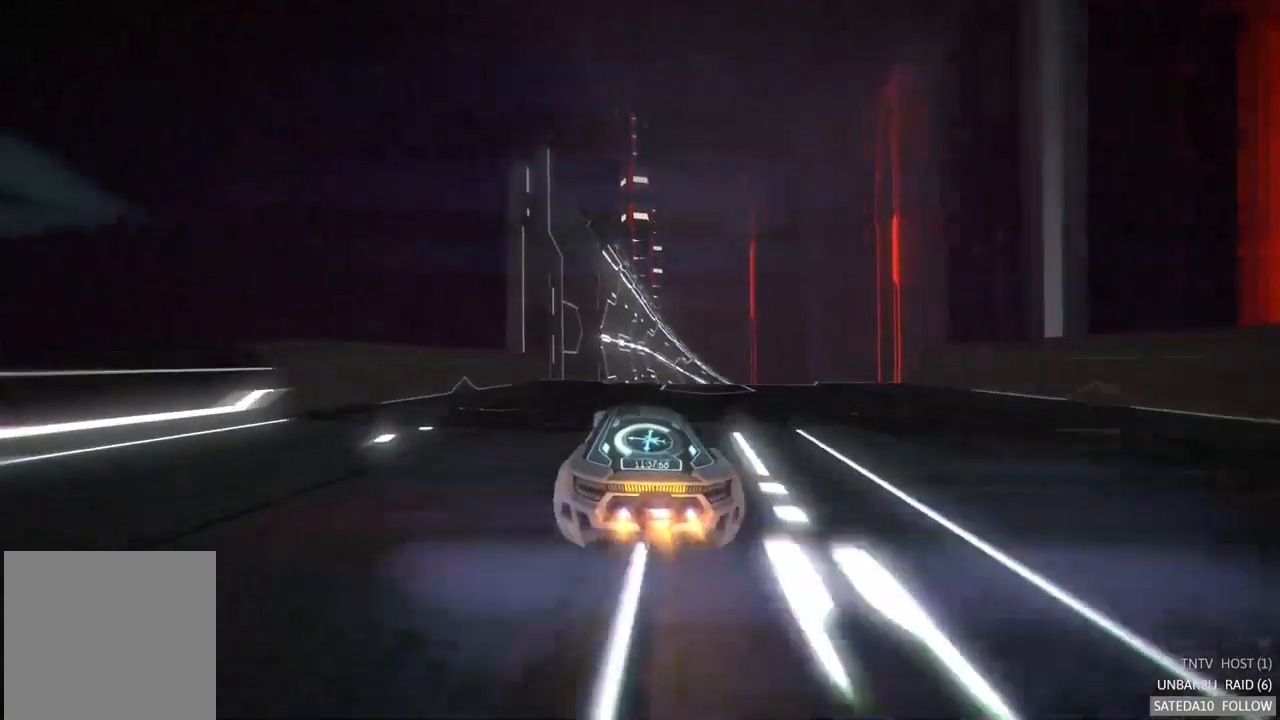
{"dt_ms": 500, "buttons": [], "left_stick": "right", "right_stick": "center", "events": [[34, "X", "down"], [50, "left_stick", "center"], [200, "X", "up"], [234, "left_stick", "right"]]}
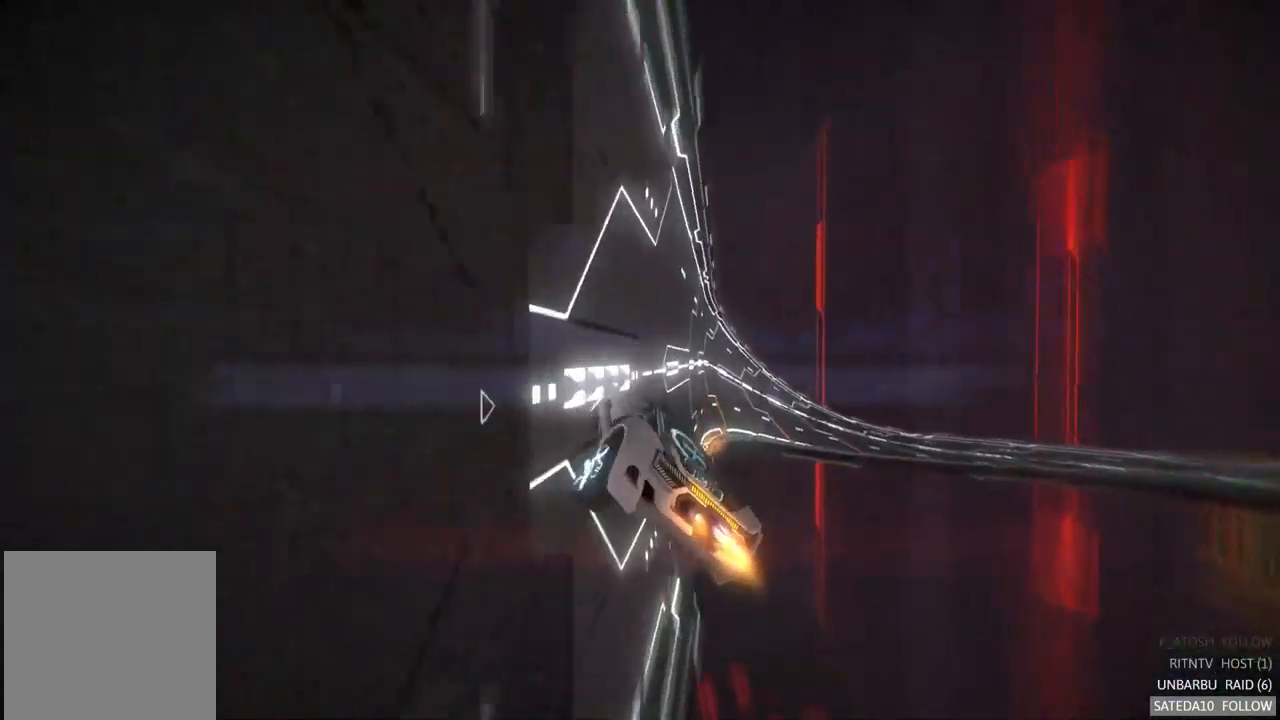
{"dt_ms": 500, "buttons": [], "left_stick": "center", "right_stick": "center", "events": [[17, "left_stick", "center"]]}
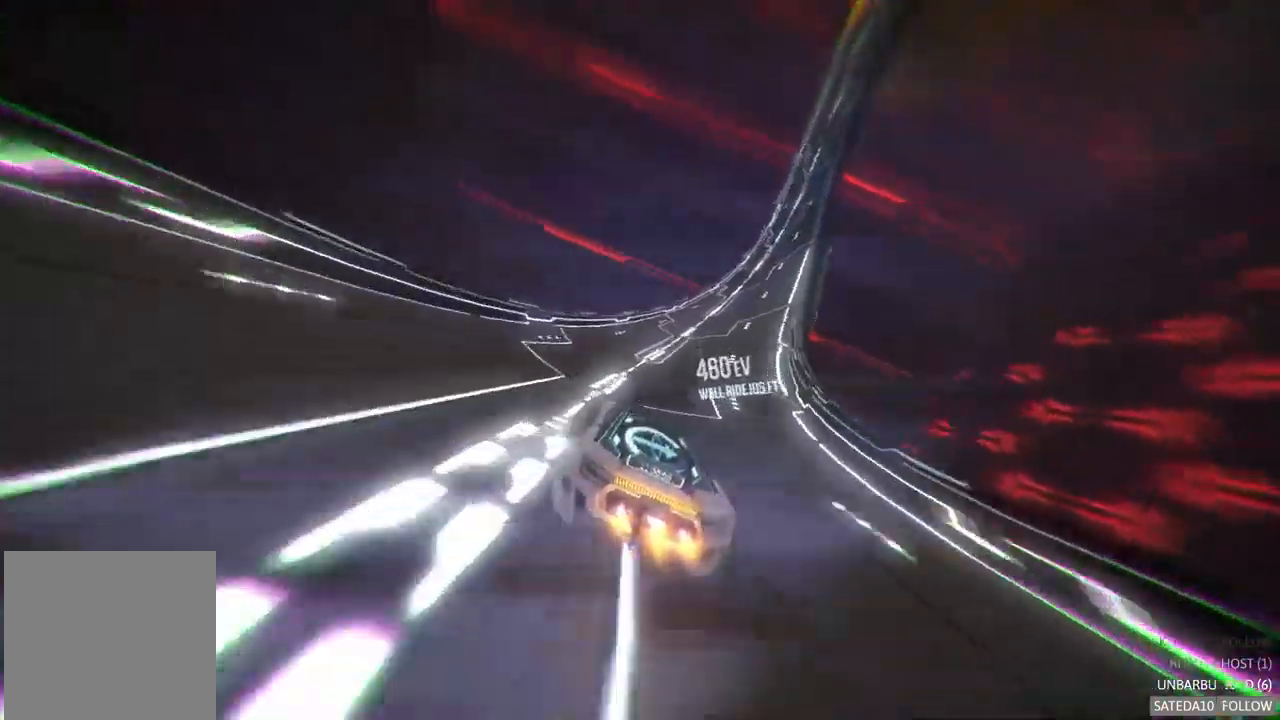
{"dt_ms": 500, "buttons": [], "left_stick": "right", "right_stick": "center", "events": [[200, "left_stick", "right"]]}
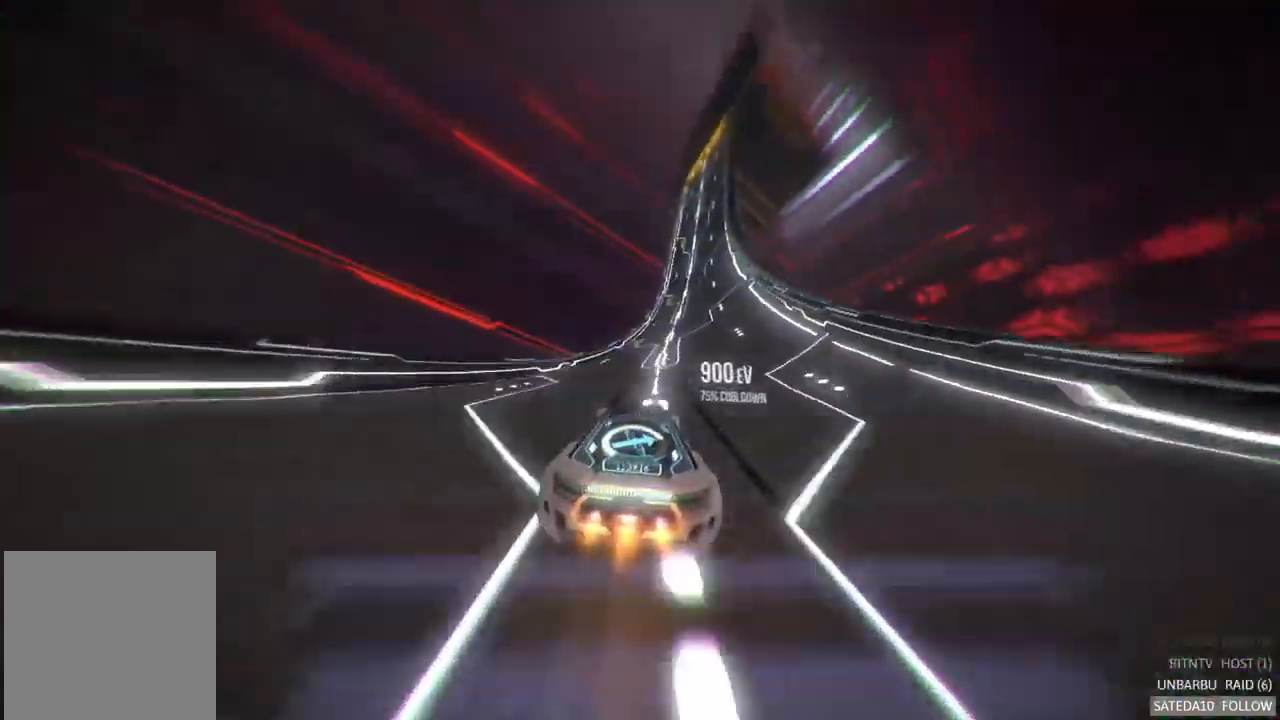
{"dt_ms": 500, "buttons": [], "left_stick": "right", "right_stick": "center", "events": [[17, "left_stick", "center"], [250, "left_stick", "right"]]}
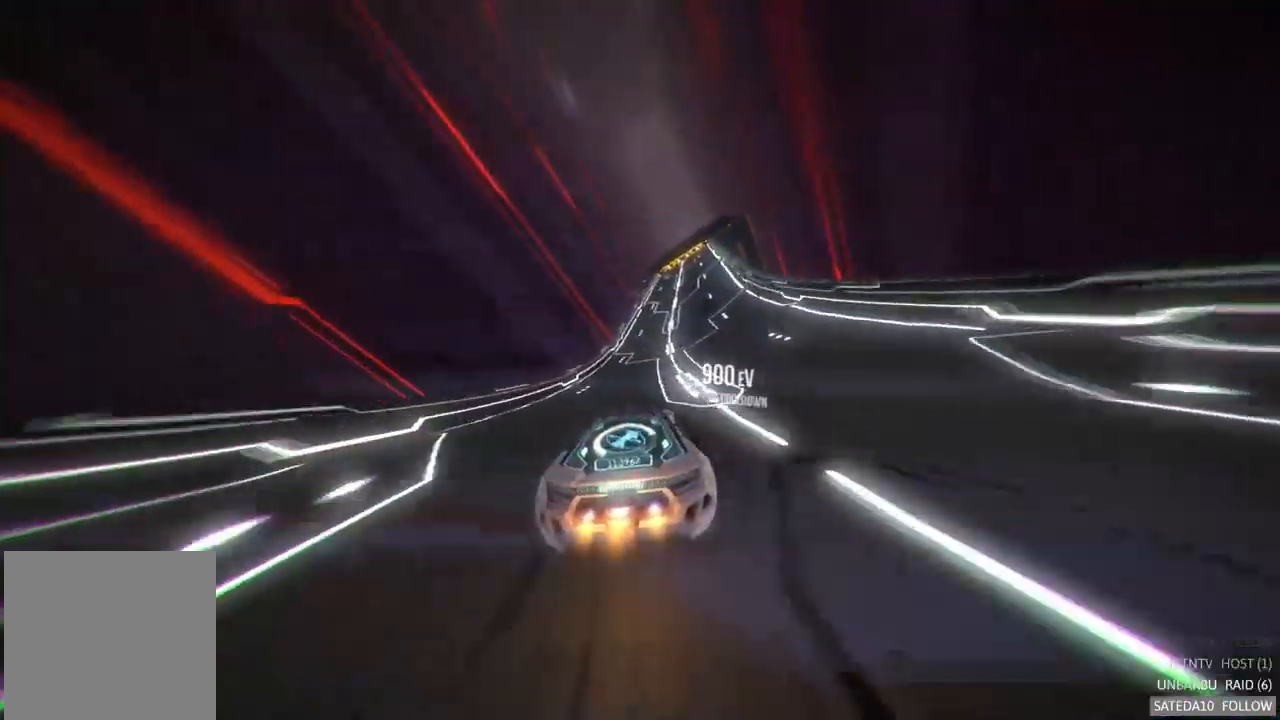
{"dt_ms": 500, "buttons": [], "left_stick": "center", "right_stick": "center", "events": [[167, "left_stick", "center"], [317, "left_stick", "right"], [450, "left_stick", "center"]]}